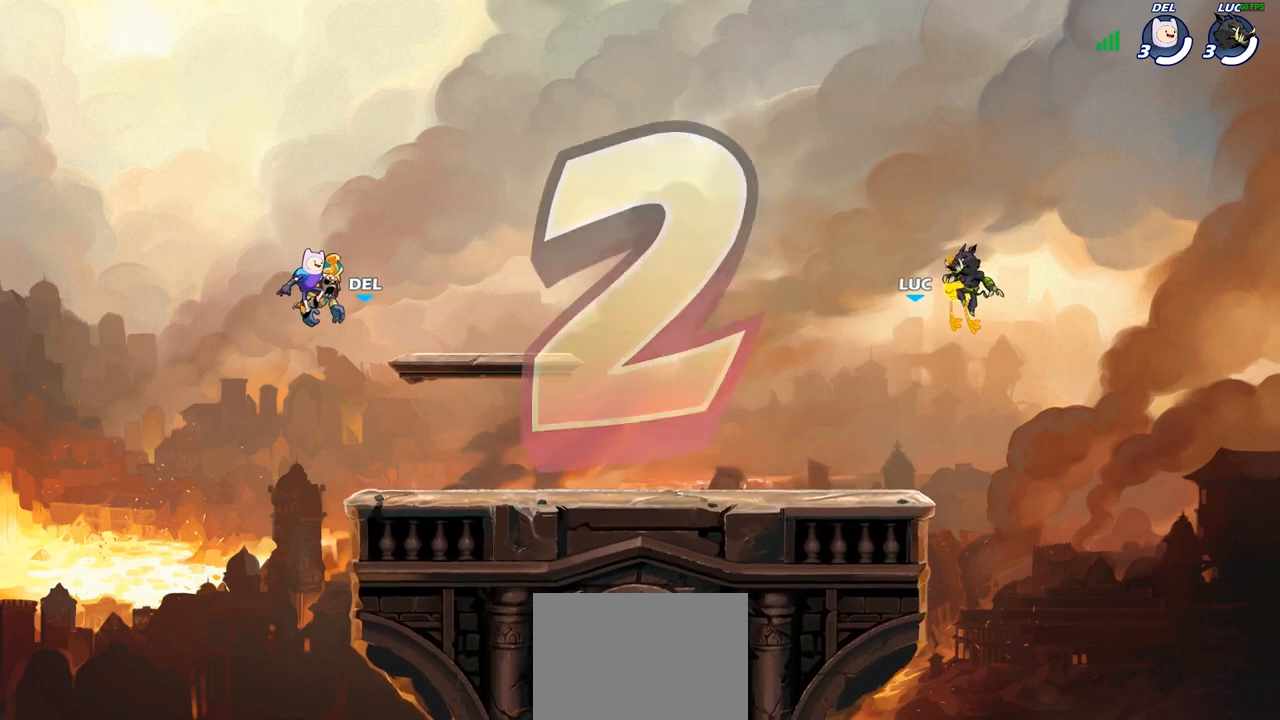
Gameplay with a controller (PlayStation layout); each line is a JSON object with the inputs held at the frame after it. "events" lists button and stick changes between this image and that frame as [ms after this image, input, new state], when the widget could be followed in between.
{"buttons": ["SELECT"], "left_stick": "center", "right_stick": "center", "events": [[317, "SELECT", "down"]]}
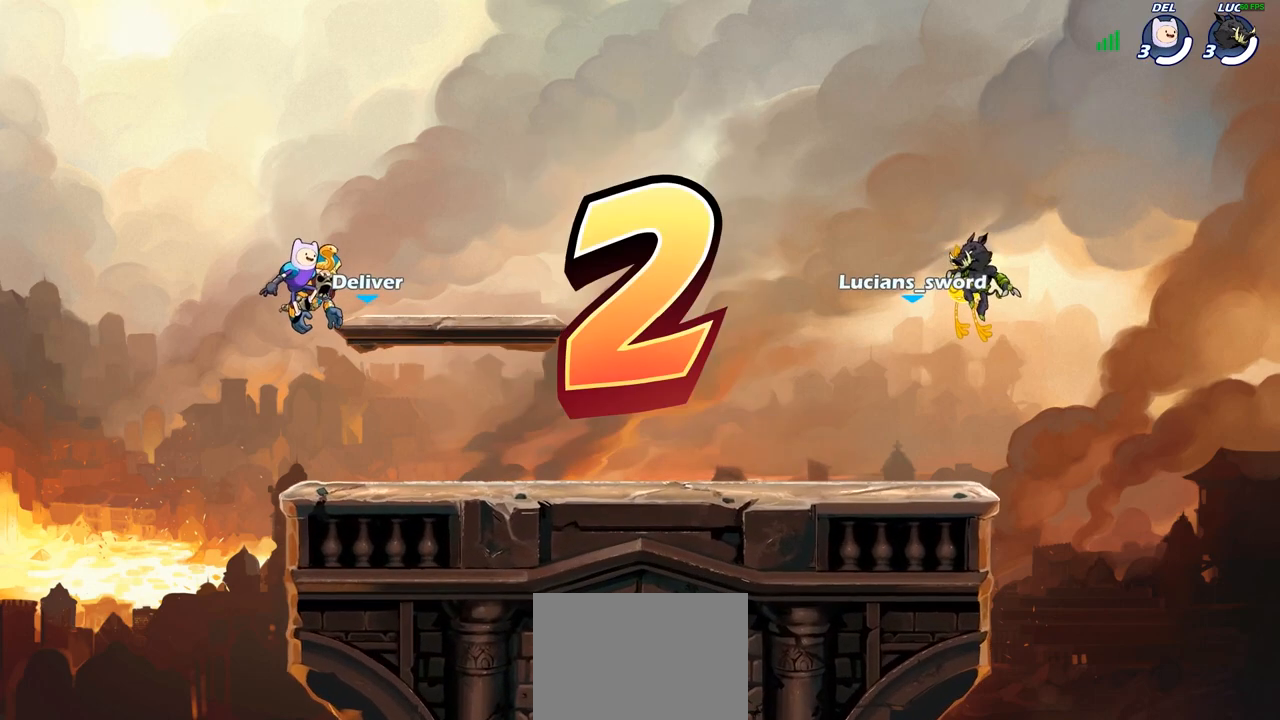
{"buttons": ["SELECT"], "left_stick": "center", "right_stick": "center", "events": []}
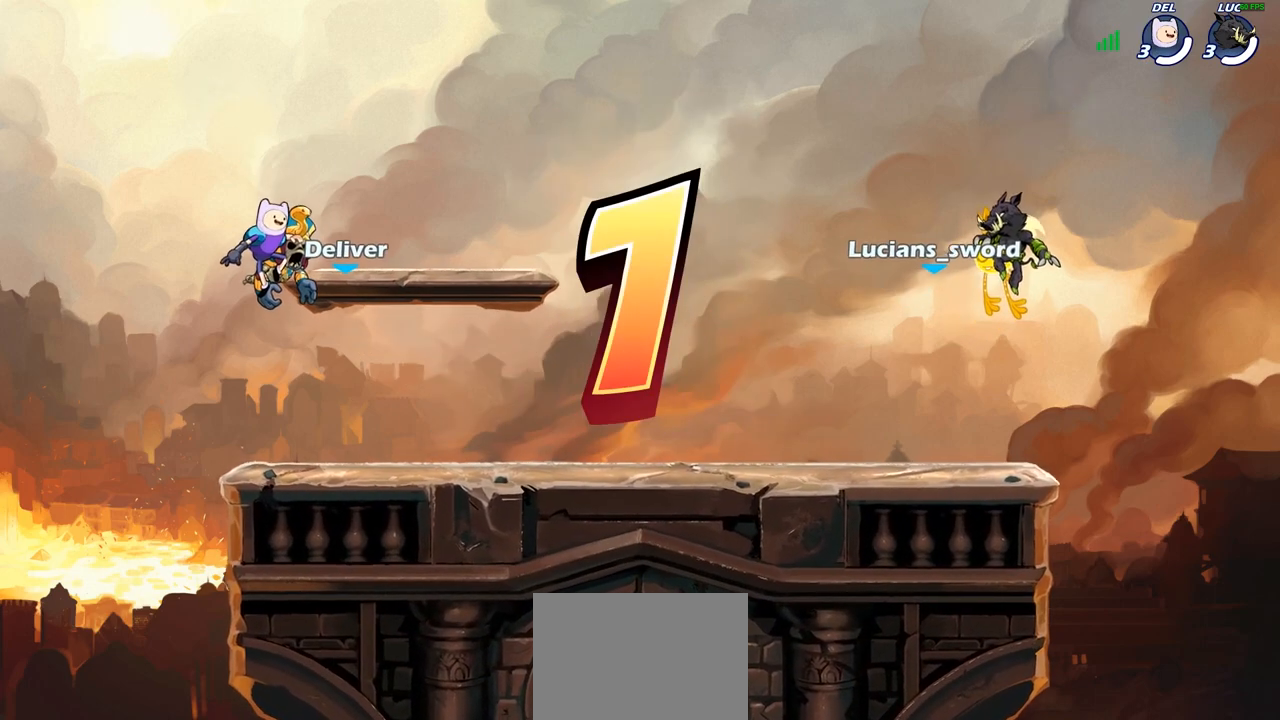
{"buttons": ["SELECT"], "left_stick": "center", "right_stick": "center", "events": []}
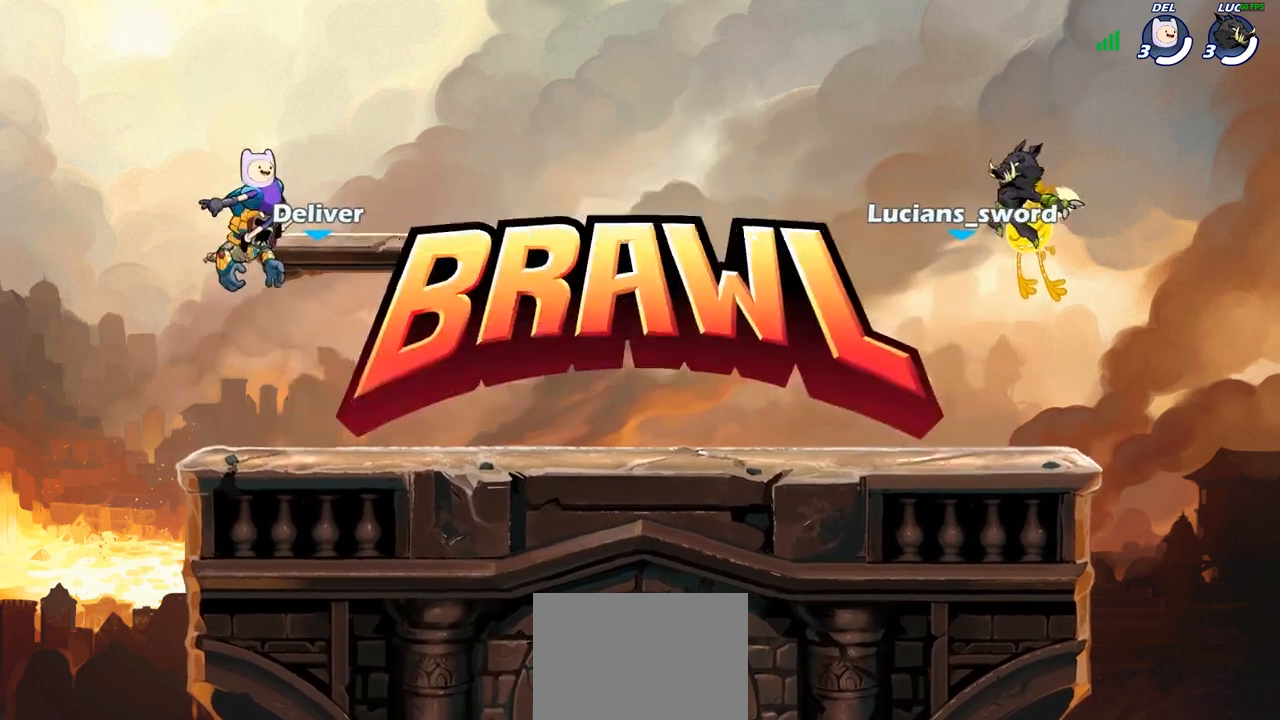
{"buttons": ["SELECT"], "left_stick": "center", "right_stick": "center", "events": []}
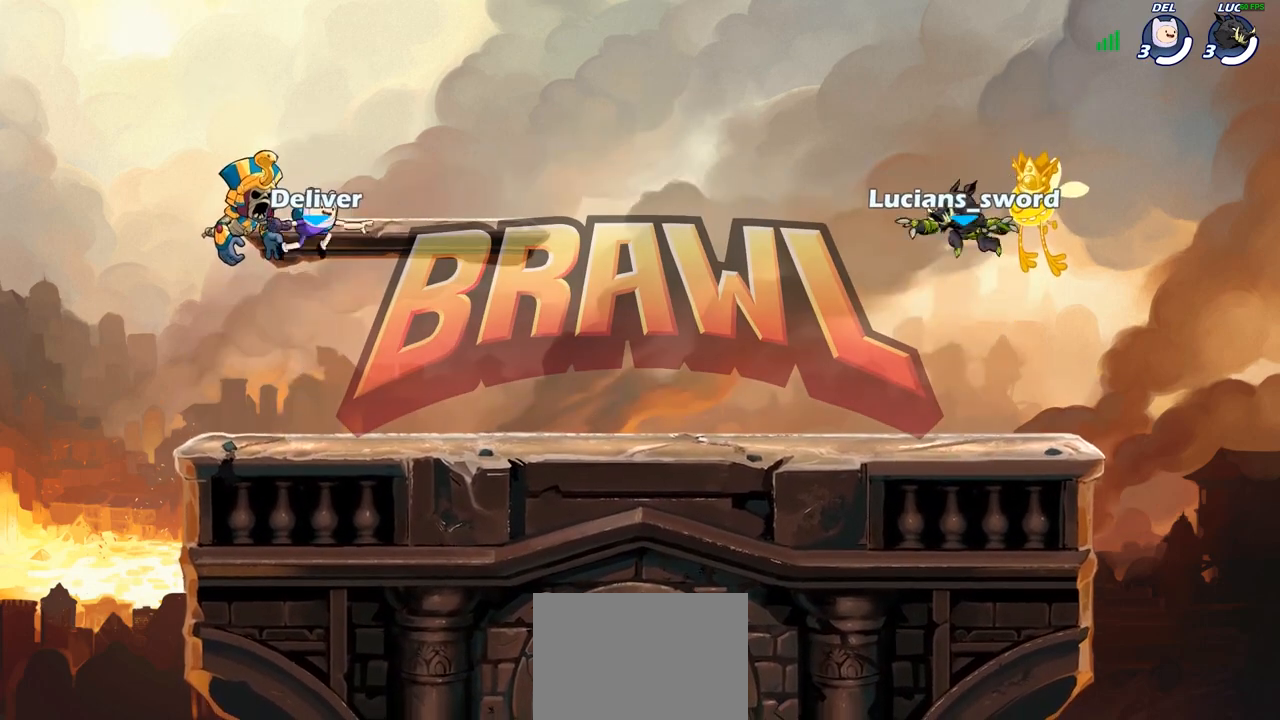
{"buttons": ["SELECT"], "left_stick": "center", "right_stick": "left", "events": [[333, "right_stick", "down-left"], [450, "right_stick", "center"], [500, "right_stick", "left"]]}
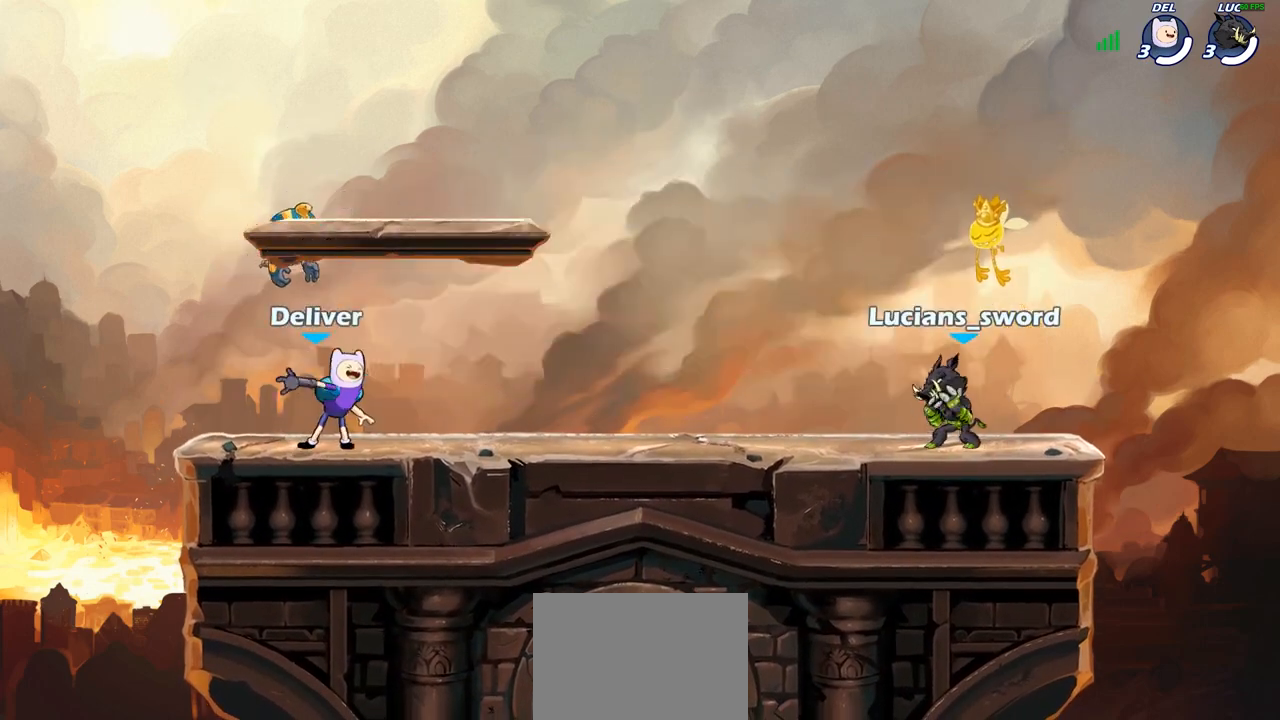
{"buttons": [], "left_stick": "center", "right_stick": "center", "events": [[83, "right_stick", "center"], [333, "SELECT", "up"]]}
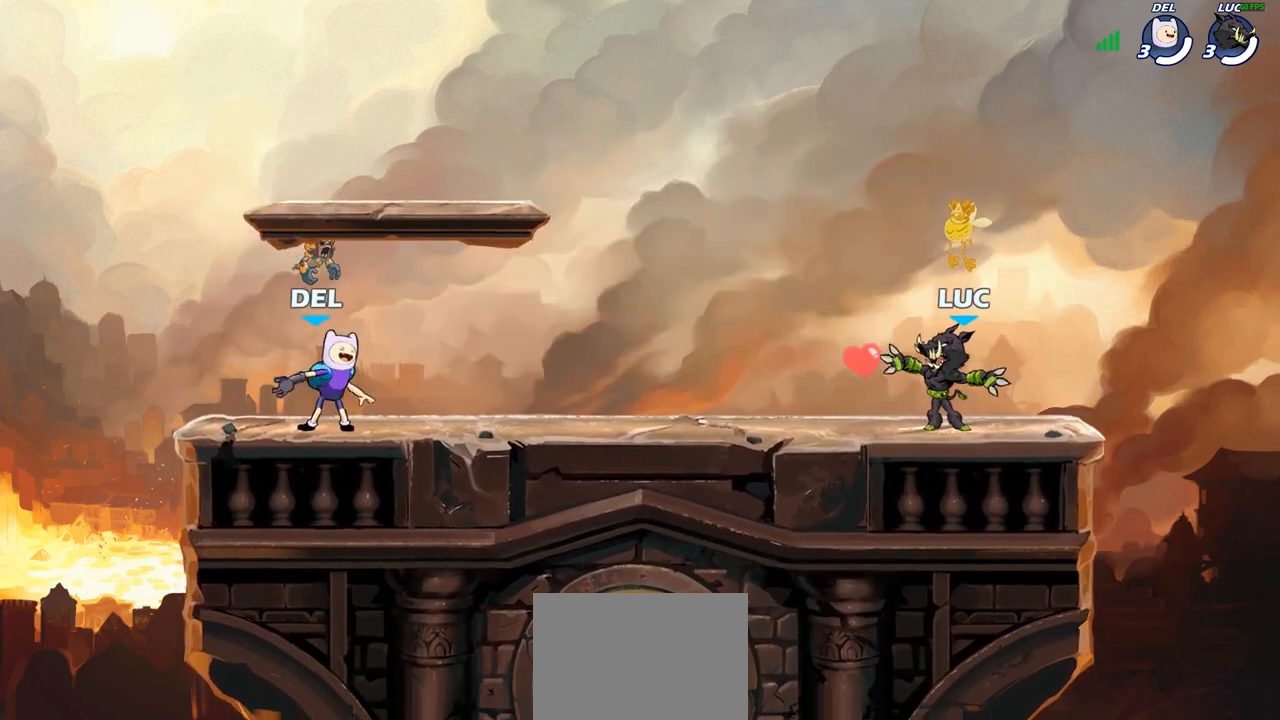
{"buttons": [], "left_stick": "up-left", "right_stick": "center", "events": [[500, "left_stick", "up-left"]]}
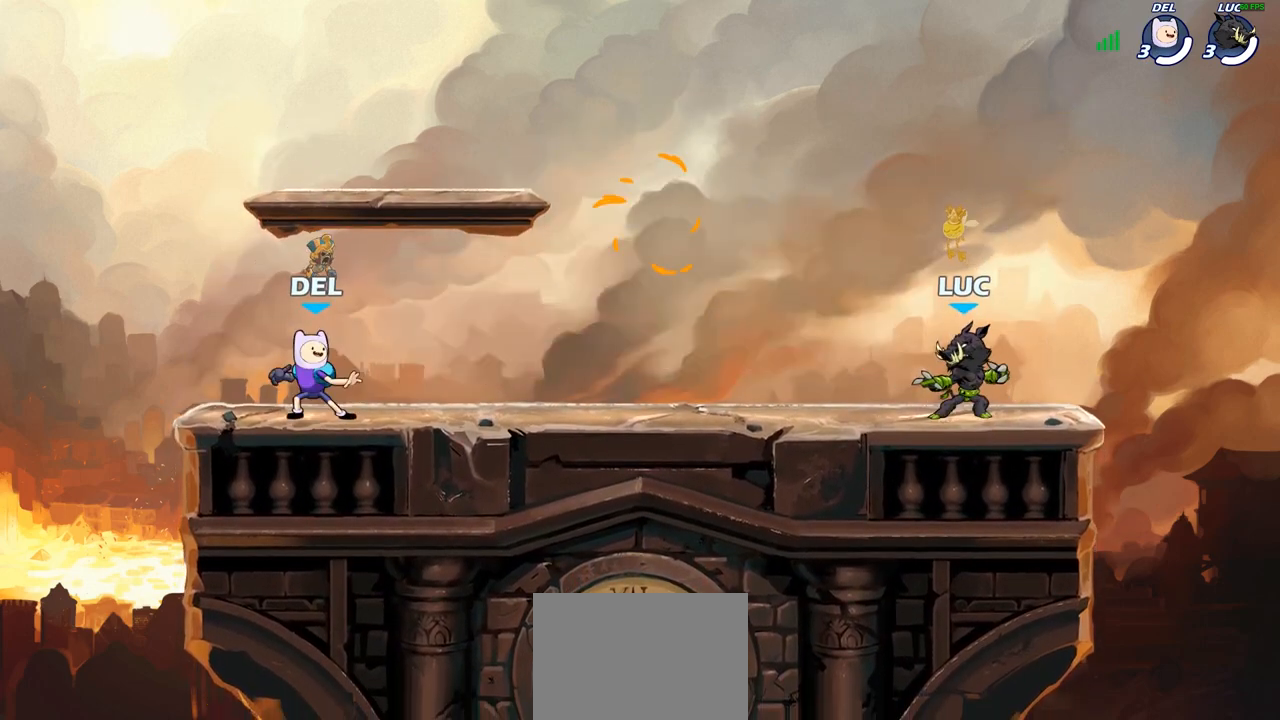
{"buttons": ["R1"], "left_stick": "up", "right_stick": "center", "events": [[67, "CROSS", "down"], [67, "R2", "down"], [200, "CROSS", "up"], [233, "R2", "up"], [300, "CROSS", "down"], [433, "CROSS", "up"], [450, "R1", "down"], [500, "left_stick", "up"]]}
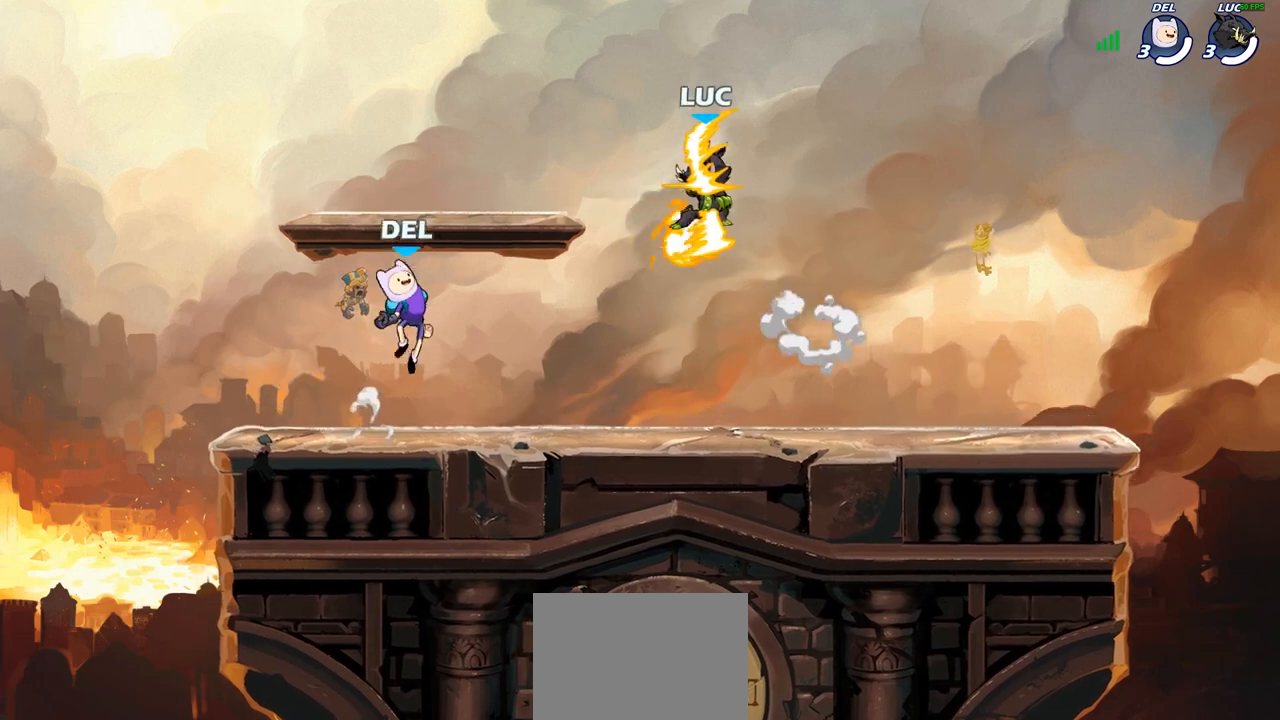
{"buttons": [], "left_stick": "down-left", "right_stick": "center", "events": [[33, "left_stick", "up-right"], [83, "R1", "up"], [150, "left_stick", "up-left"], [250, "left_stick", "down-left"]]}
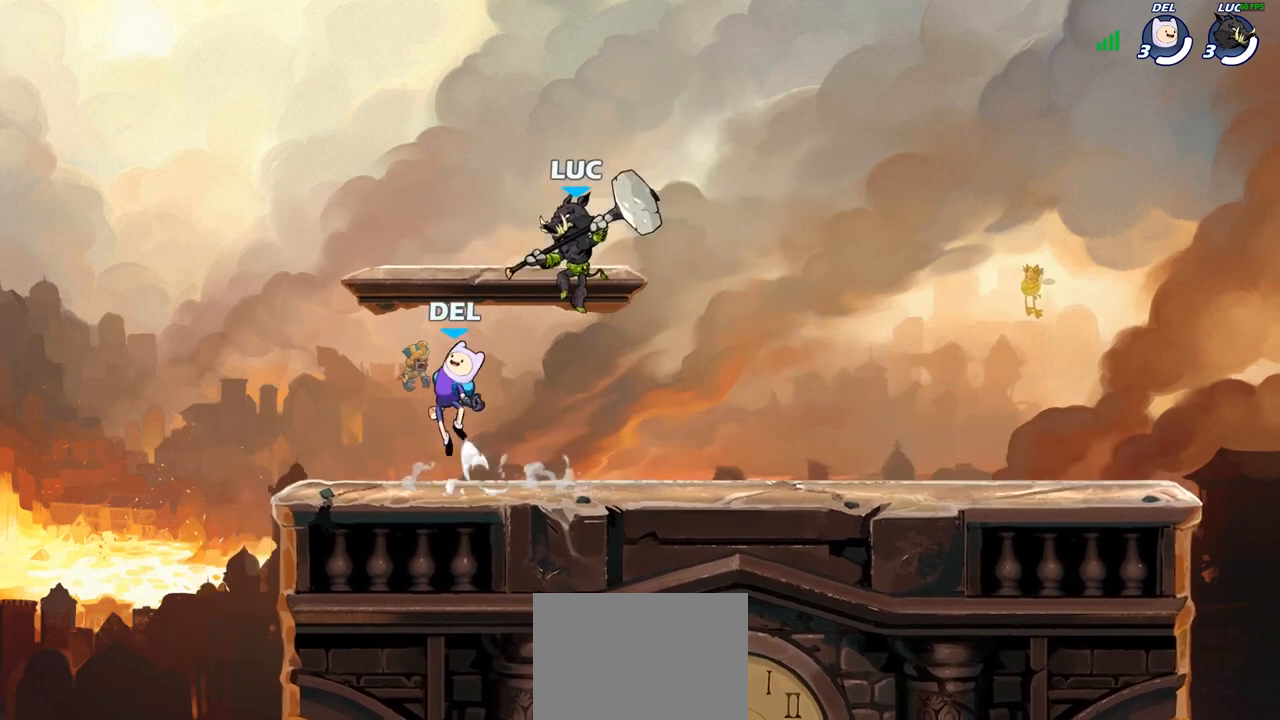
{"buttons": [], "left_stick": "up-right", "right_stick": "center", "events": [[33, "left_stick", "left"], [233, "left_stick", "up-left"], [417, "left_stick", "up-right"]]}
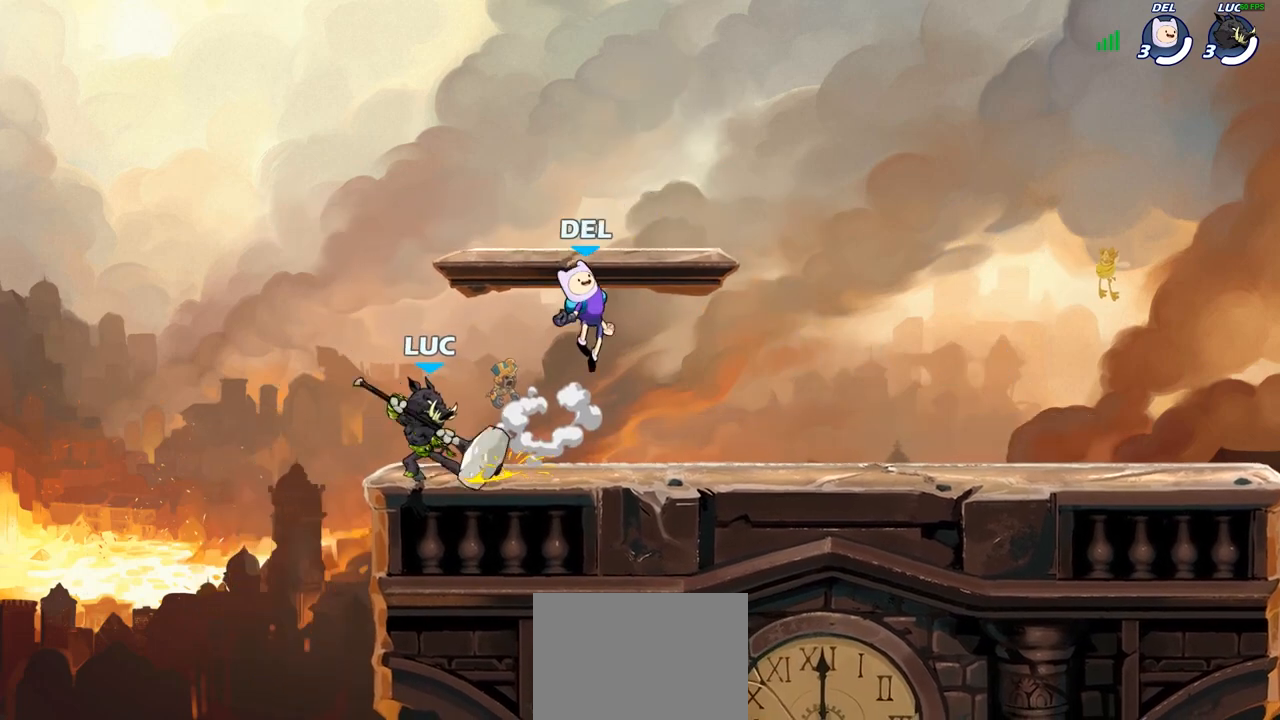
{"buttons": [], "left_stick": "center", "right_stick": "center", "events": [[67, "left_stick", "center"]]}
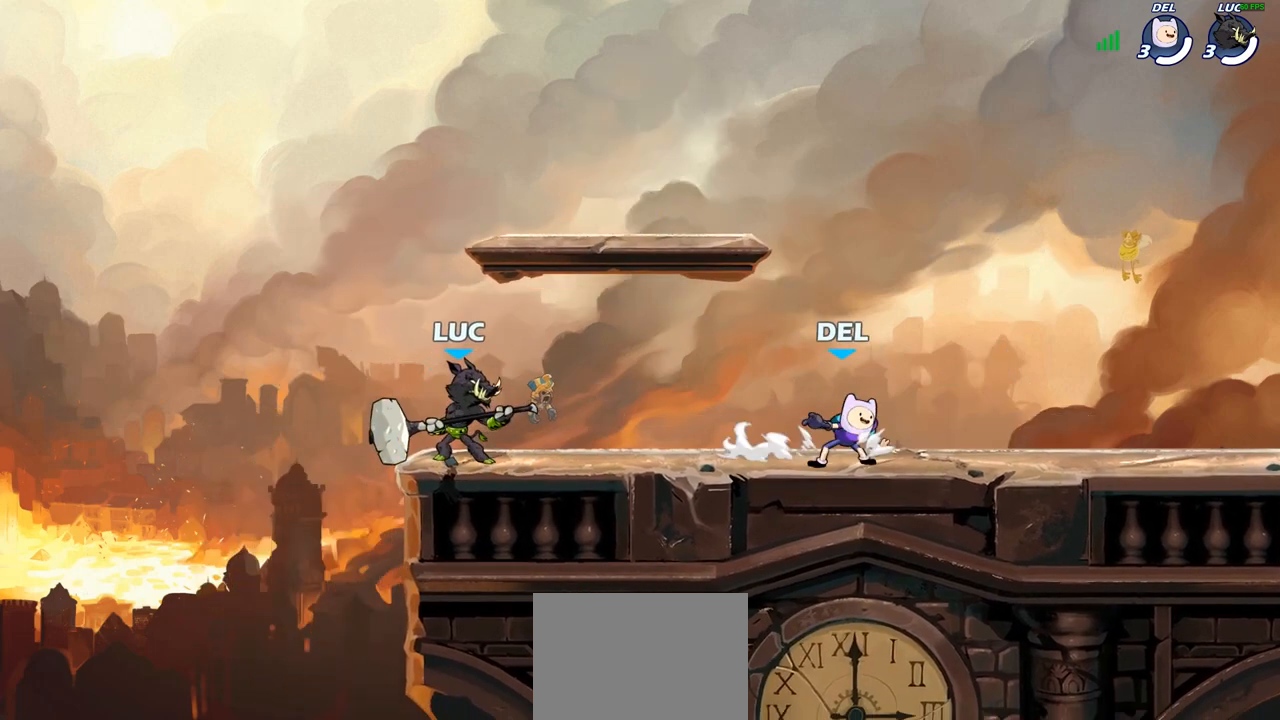
{"buttons": [], "left_stick": "right", "right_stick": "center", "events": [[467, "left_stick", "right"]]}
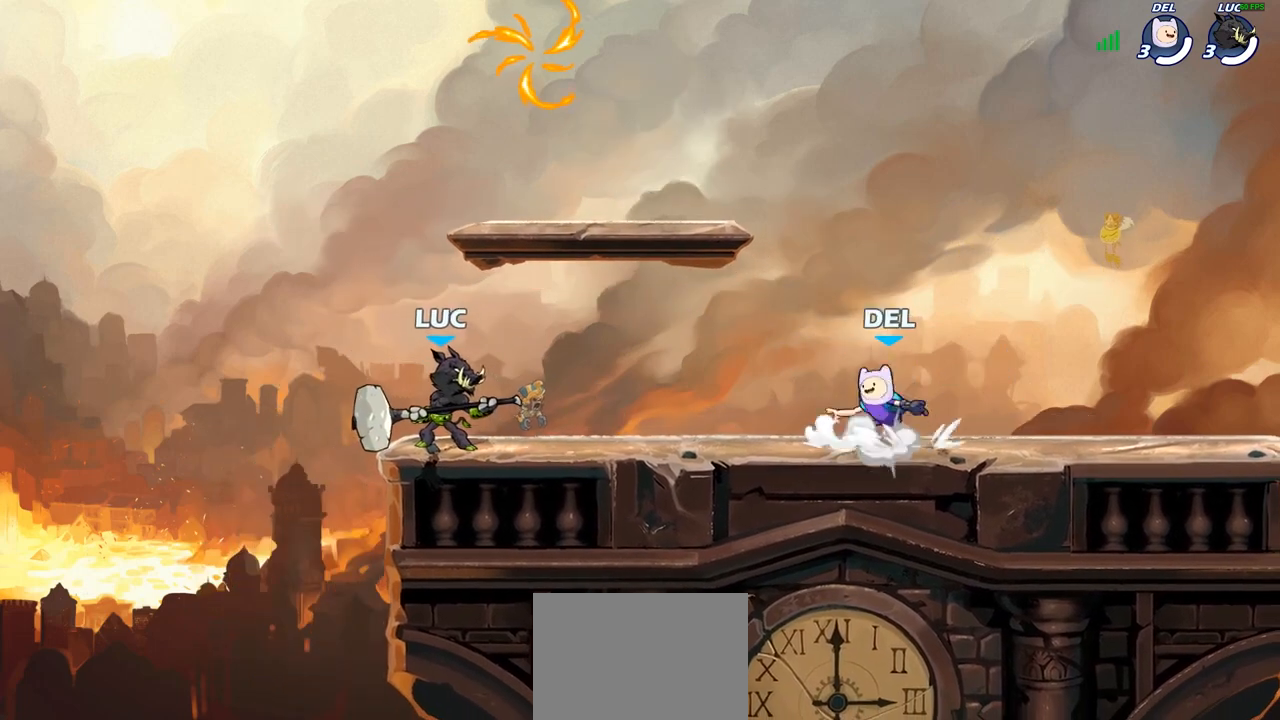
{"buttons": [], "left_stick": "right", "right_stick": "center", "events": [[17, "R2", "down"], [83, "CROSS", "down"], [167, "CROSS", "up"], [200, "R2", "up"], [267, "left_stick", "down-left"], [400, "left_stick", "right"]]}
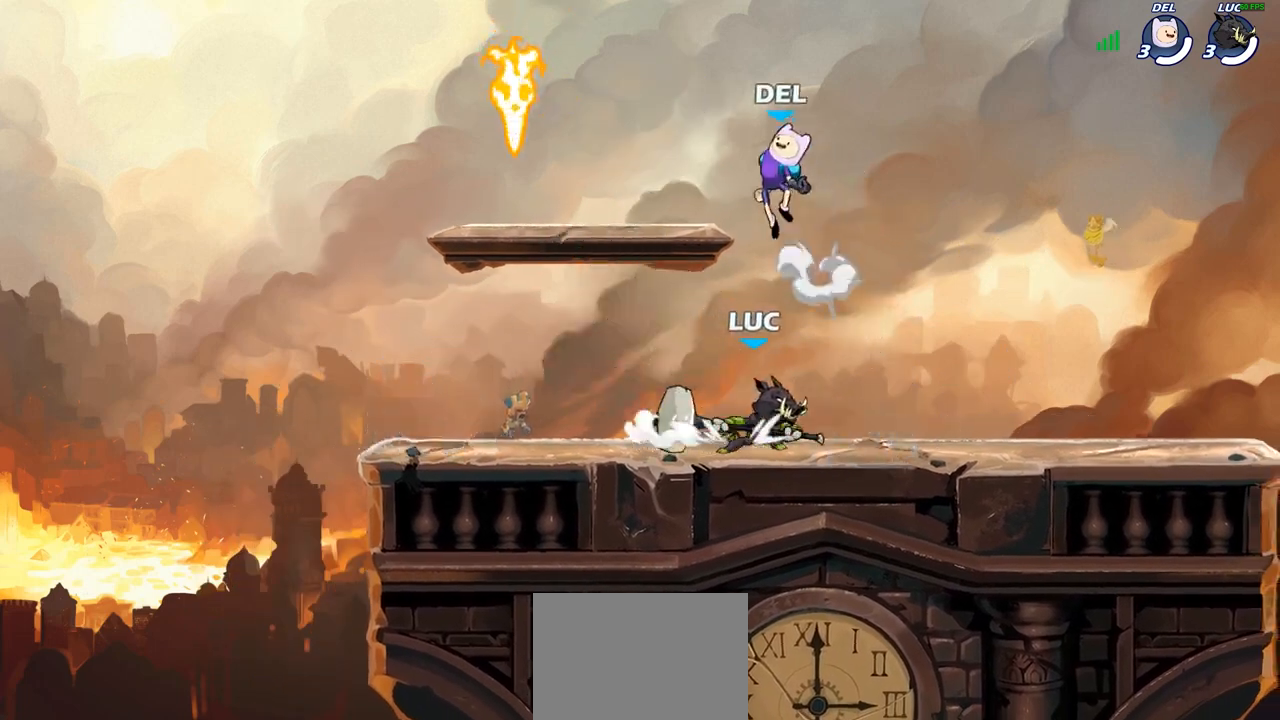
{"buttons": [], "left_stick": "left", "right_stick": "center", "events": [[17, "CROSS", "down"], [17, "R2", "down"], [117, "CROSS", "up"], [150, "R2", "up"], [217, "left_stick", "down-left"], [400, "left_stick", "left"]]}
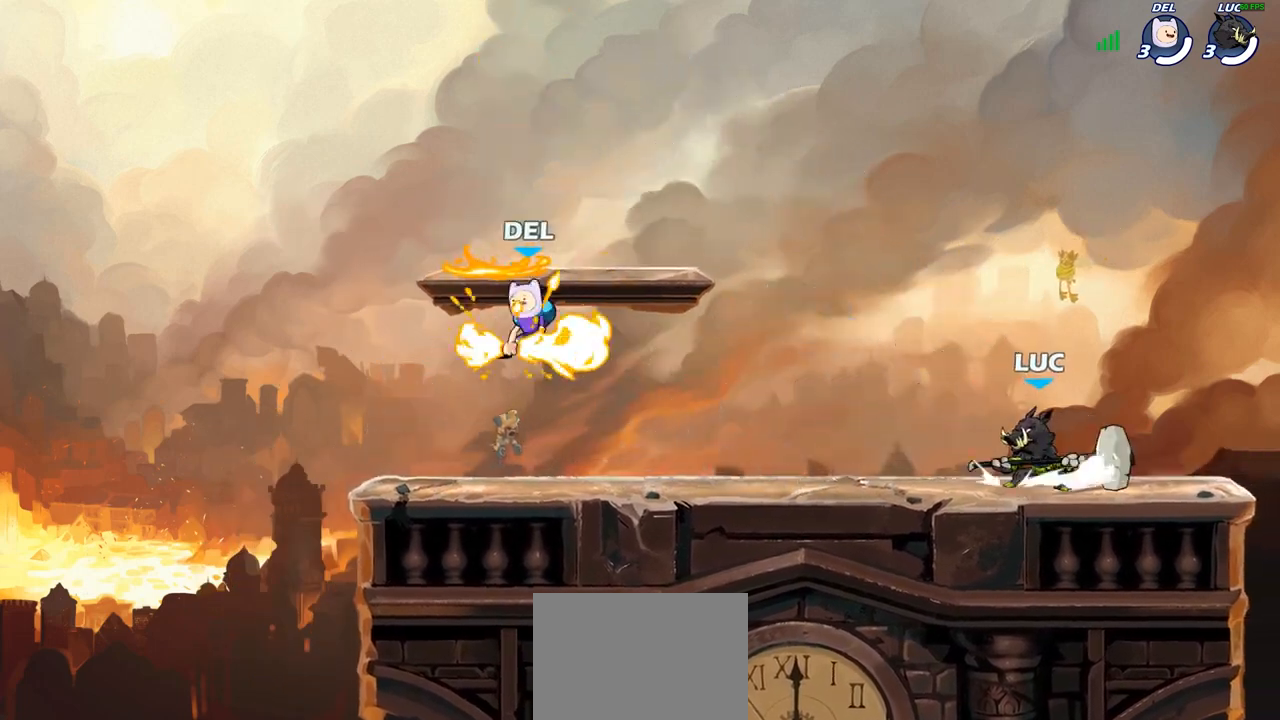
{"buttons": [], "left_stick": "center", "right_stick": "center", "events": [[17, "R2", "down"], [33, "CROSS", "down"], [100, "CROSS", "up"], [133, "left_stick", "down-right"], [150, "R2", "up"], [217, "R2", "down"], [417, "R2", "up"], [483, "left_stick", "center"]]}
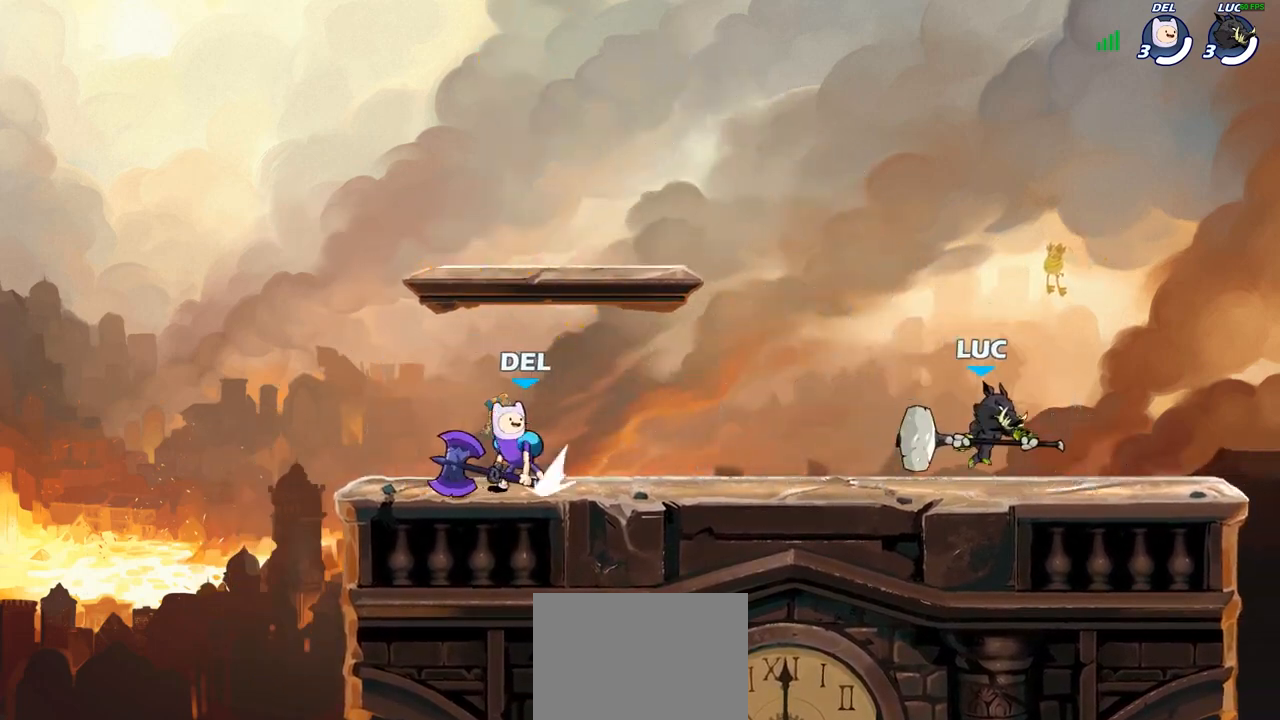
{"buttons": [], "left_stick": "left", "right_stick": "center", "events": [[117, "left_stick", "left"], [250, "R2", "down"], [367, "SQUARE", "down"], [400, "R2", "up"], [500, "SQUARE", "up"]]}
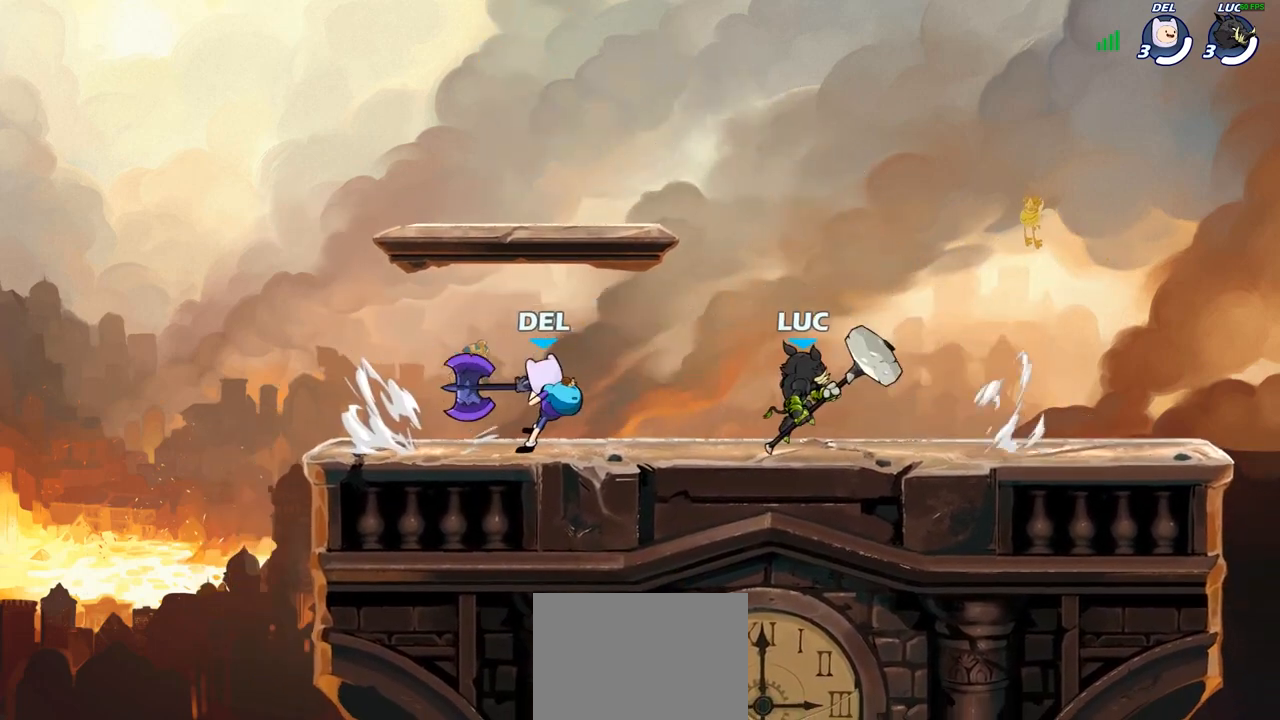
{"buttons": [], "left_stick": "center", "right_stick": "center", "events": [[117, "left_stick", "center"]]}
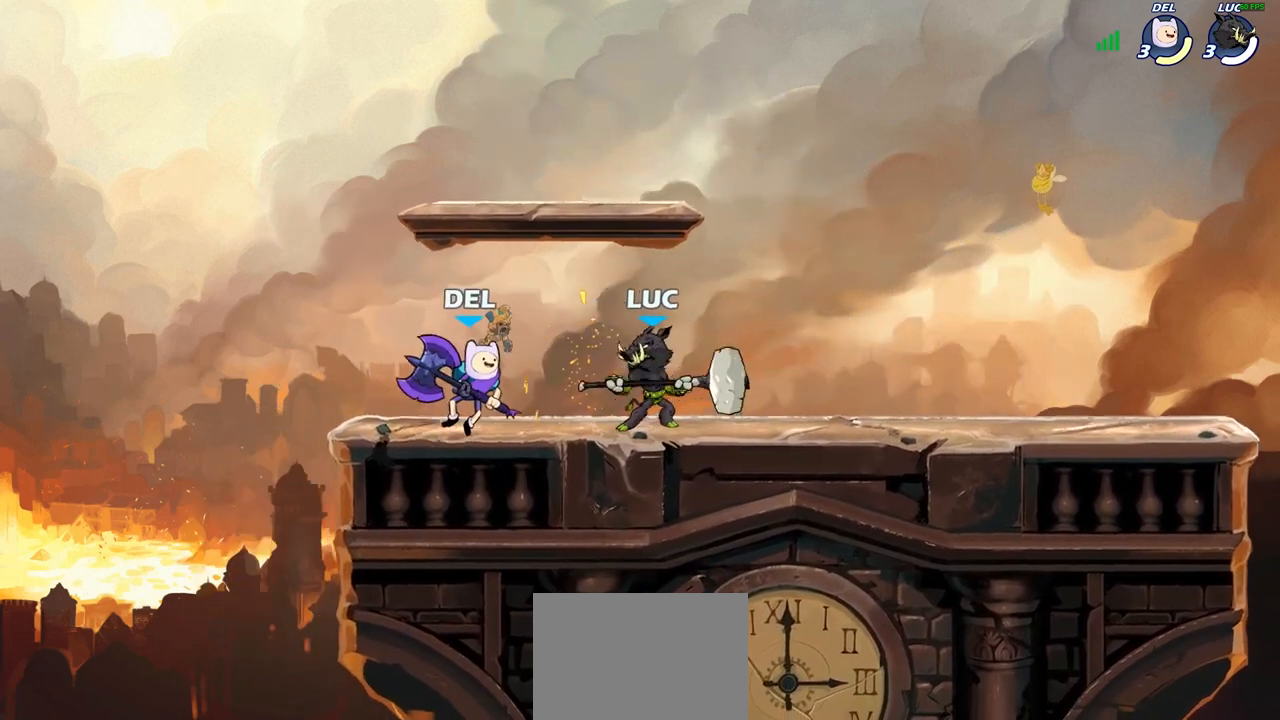
{"buttons": [], "left_stick": "center", "right_stick": "center", "events": [[17, "CIRCLE", "down"], [100, "CIRCLE", "up"]]}
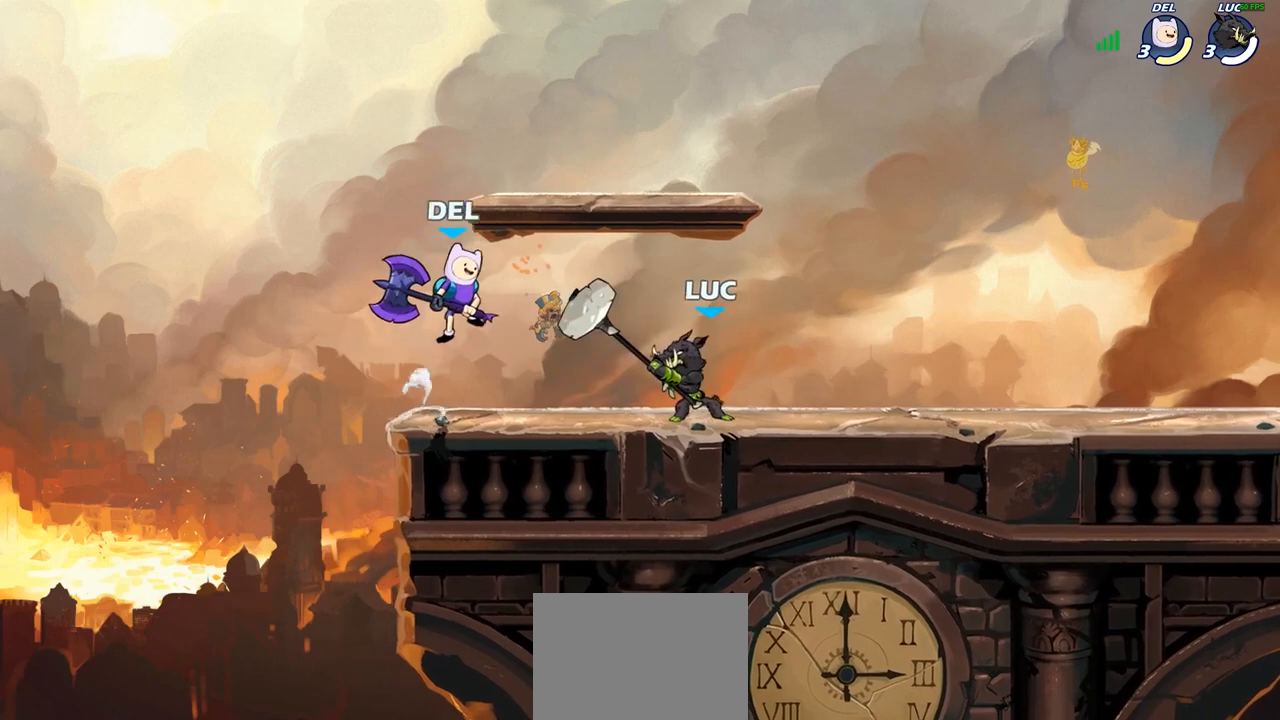
{"buttons": [], "left_stick": "down-left", "right_stick": "center", "events": [[67, "left_stick", "right"], [150, "CROSS", "down"], [217, "left_stick", "up-right"], [233, "R2", "down"], [267, "CROSS", "up"], [450, "R2", "up"], [500, "left_stick", "down-left"]]}
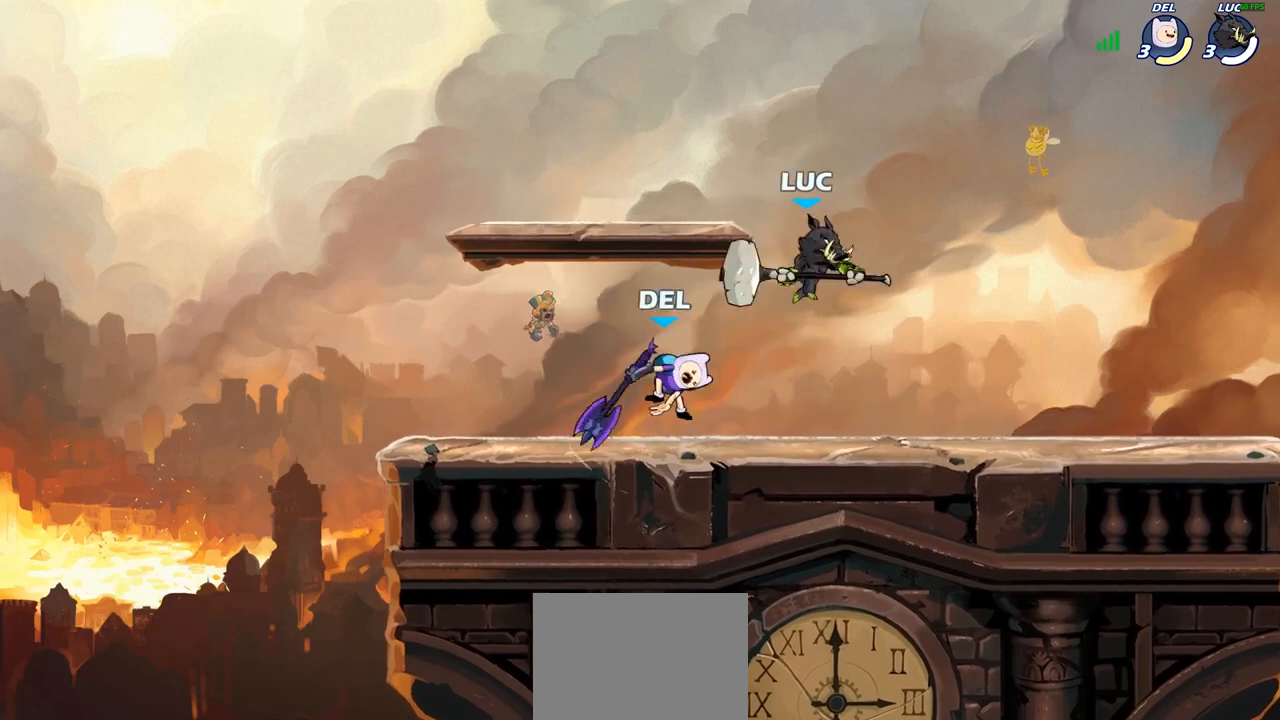
{"buttons": [], "left_stick": "center", "right_stick": "center", "events": [[83, "SQUARE", "down"], [150, "SQUARE", "up"], [167, "left_stick", "center"]]}
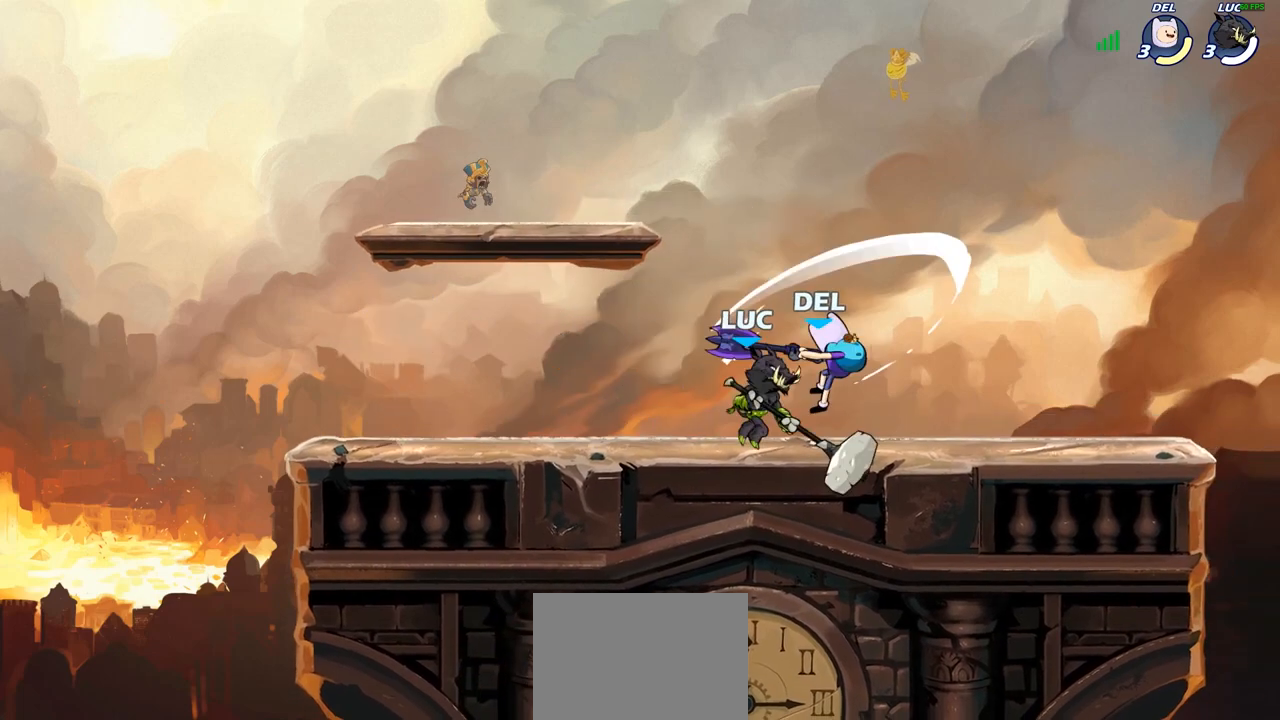
{"buttons": [], "left_stick": "center", "right_stick": "center", "events": [[117, "left_stick", "right"], [283, "SQUARE", "down"], [300, "left_stick", "down"], [367, "SQUARE", "up"], [400, "left_stick", "center"]]}
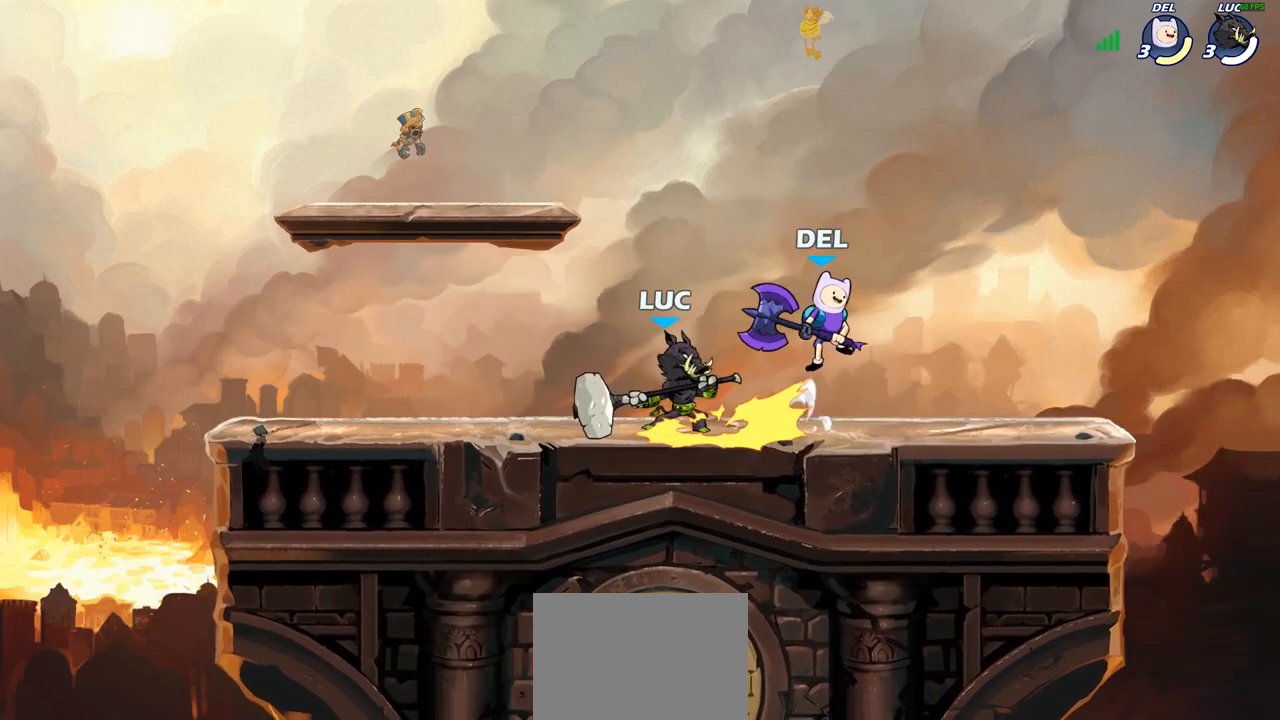
{"buttons": ["R2"], "left_stick": "center", "right_stick": "center", "events": [[500, "R2", "down"]]}
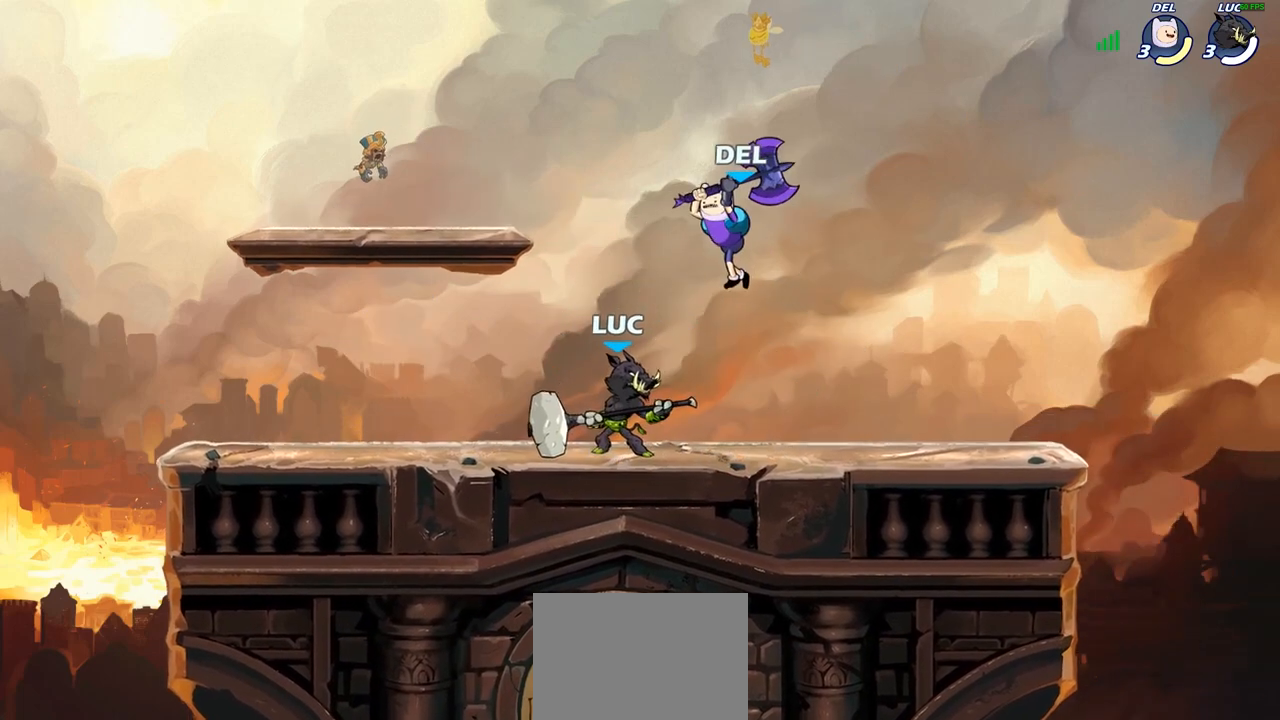
{"buttons": [], "left_stick": "center", "right_stick": "center", "events": [[267, "R2", "up"], [267, "left_stick", "down"], [333, "SQUARE", "down"], [417, "SQUARE", "up"], [433, "left_stick", "center"]]}
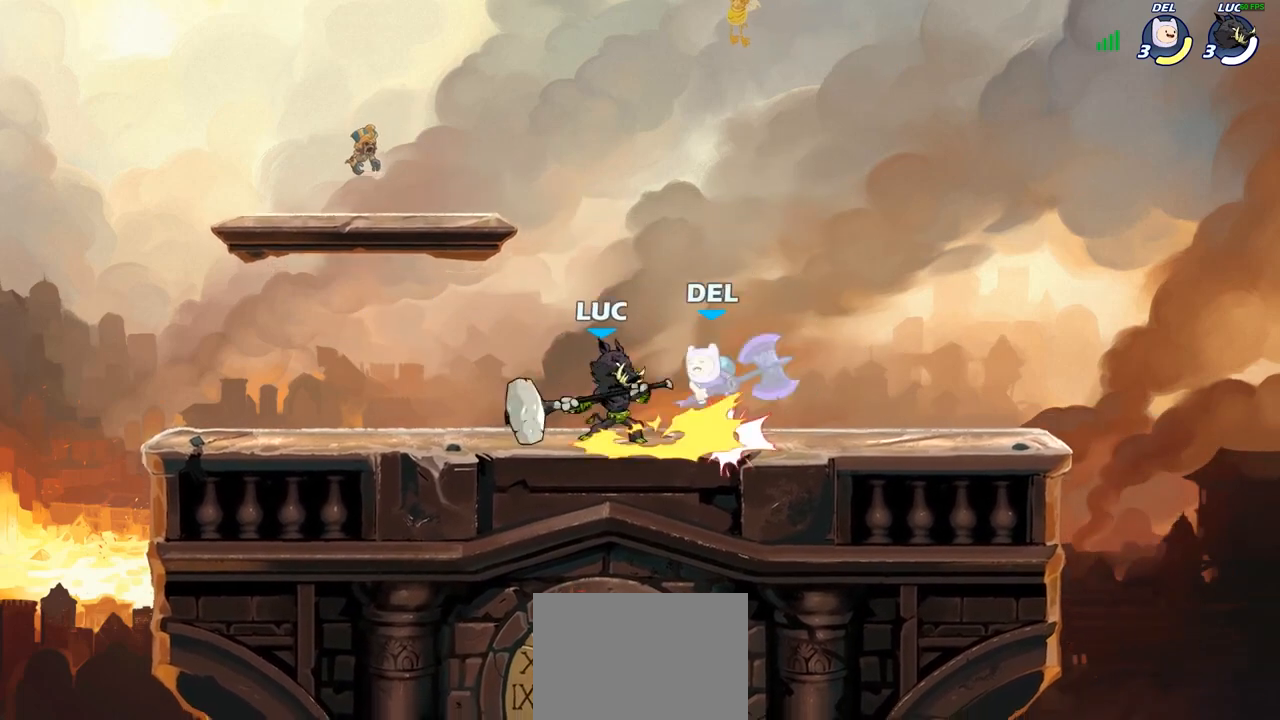
{"buttons": [], "left_stick": "center", "right_stick": "center", "events": [[167, "CIRCLE", "down"], [233, "CIRCLE", "up"]]}
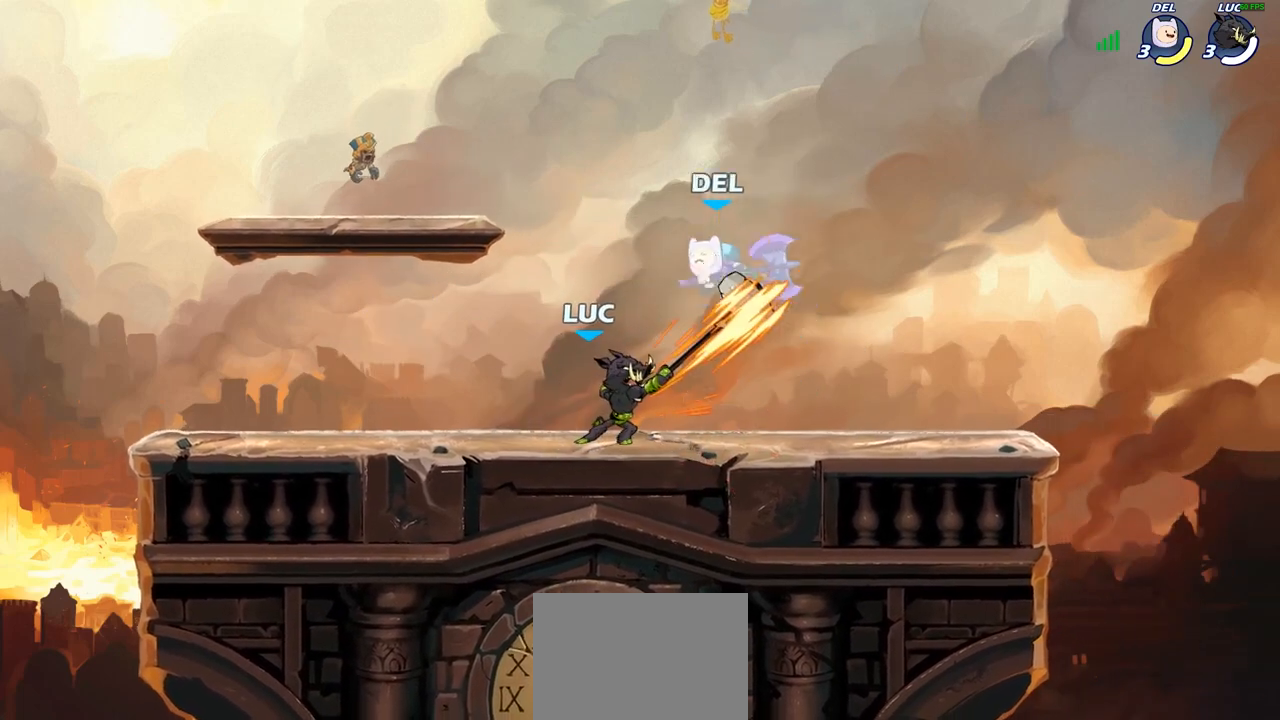
{"buttons": [], "left_stick": "center", "right_stick": "center", "events": []}
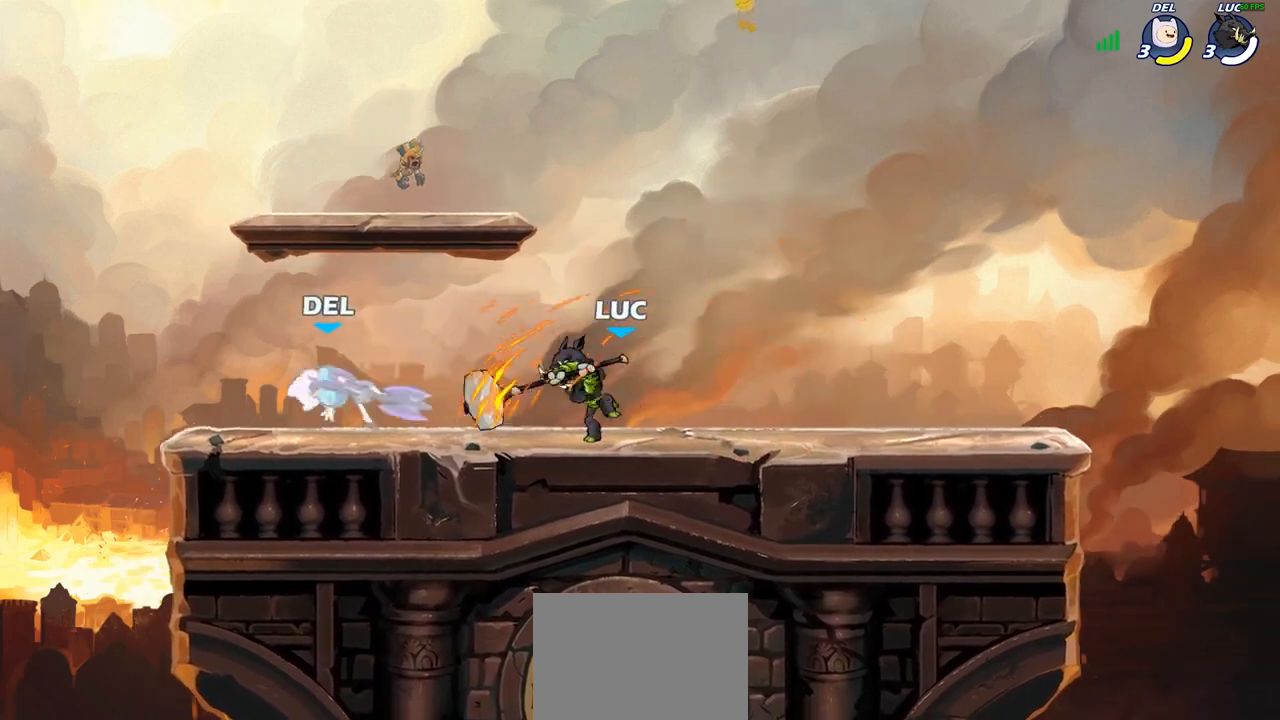
{"buttons": [], "left_stick": "center", "right_stick": "center", "events": []}
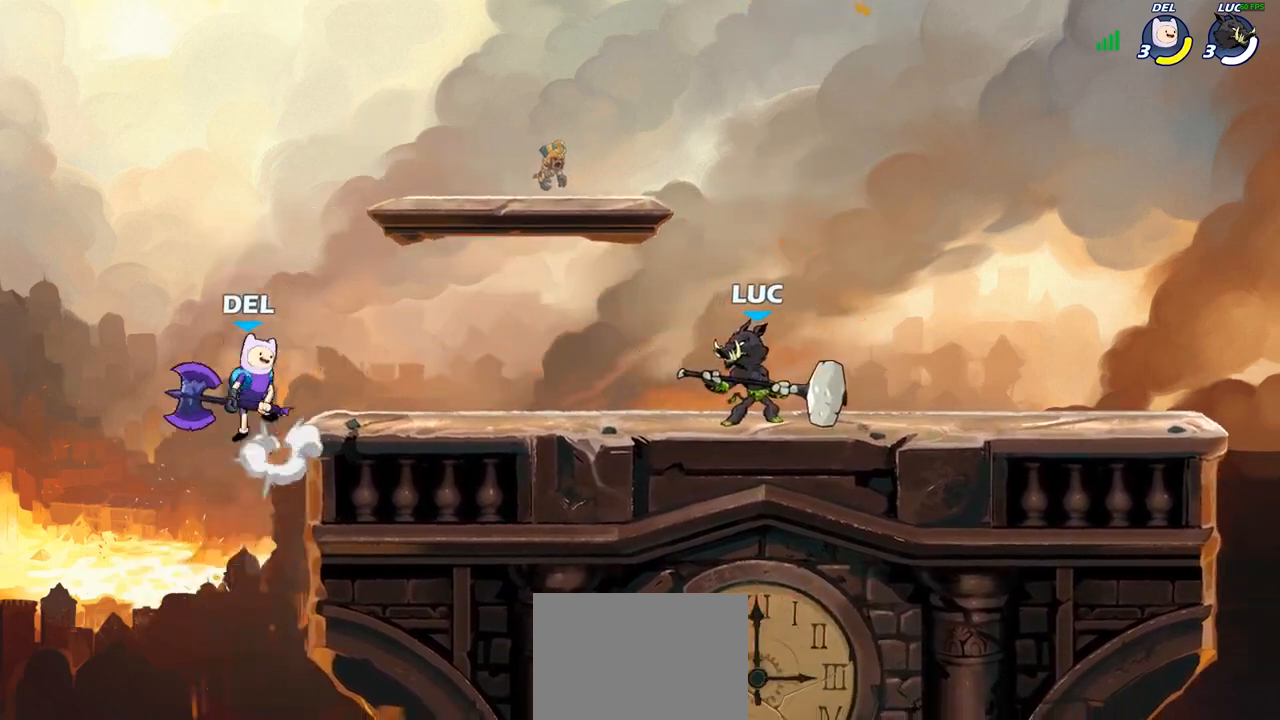
{"buttons": ["CIRCLE"], "left_stick": "left", "right_stick": "center", "events": [[17, "left_stick", "left"], [150, "CROSS", "down"], [300, "CROSS", "up"], [300, "left_stick", "center"], [367, "R2", "down"], [400, "left_stick", "left"], [450, "CIRCLE", "down"], [483, "R2", "up"]]}
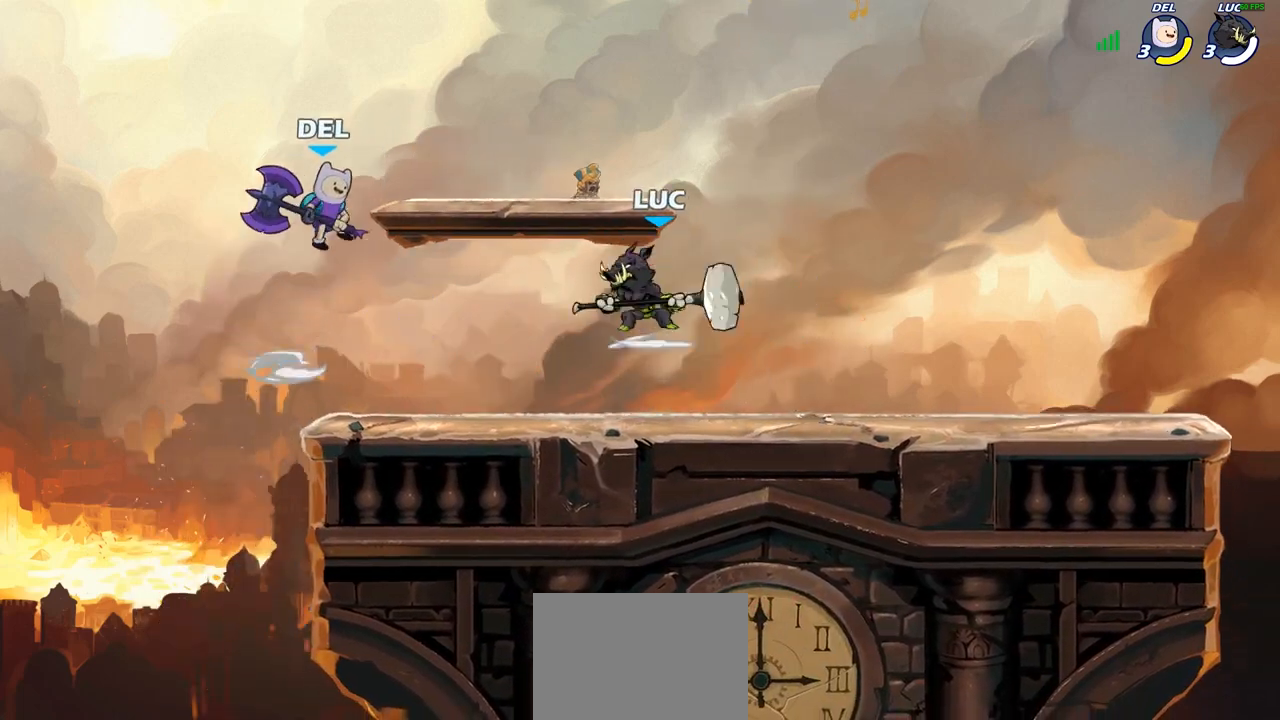
{"buttons": [], "left_stick": "center", "right_stick": "center", "events": [[50, "left_stick", "center"], [83, "CIRCLE", "up"], [333, "left_stick", "left"], [483, "left_stick", "center"]]}
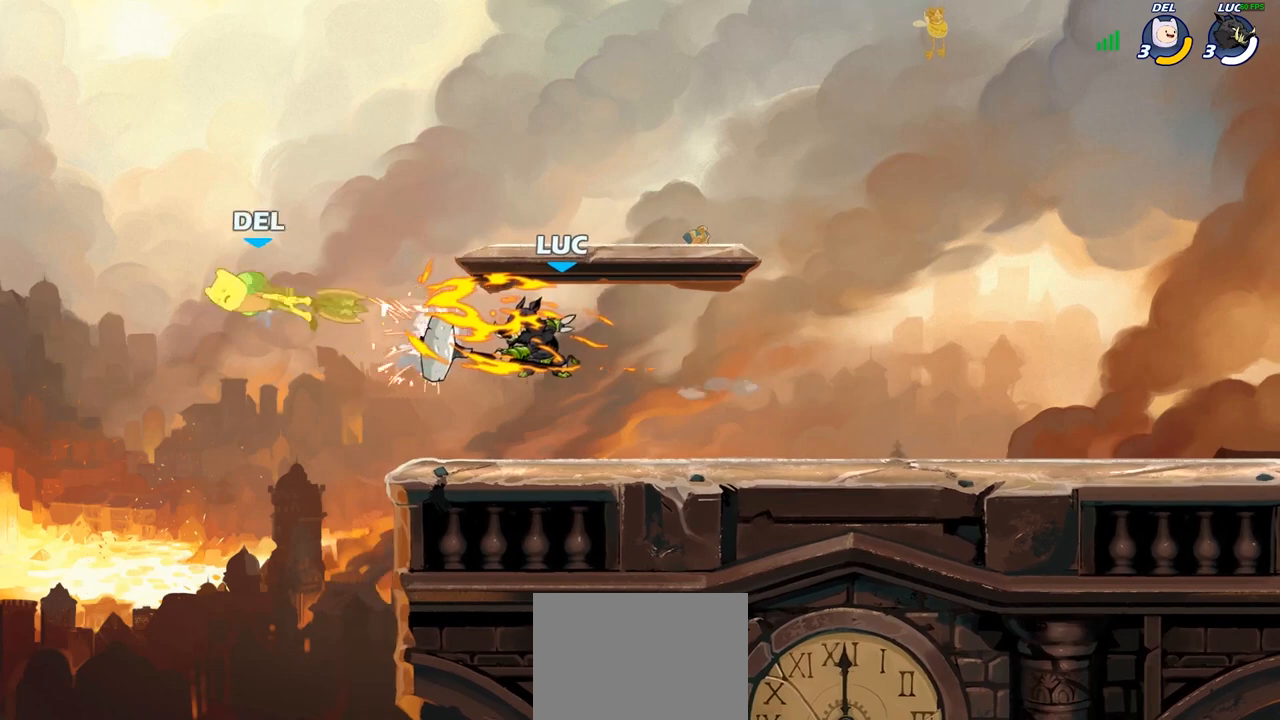
{"buttons": [], "left_stick": "left", "right_stick": "center", "events": [[500, "left_stick", "left"]]}
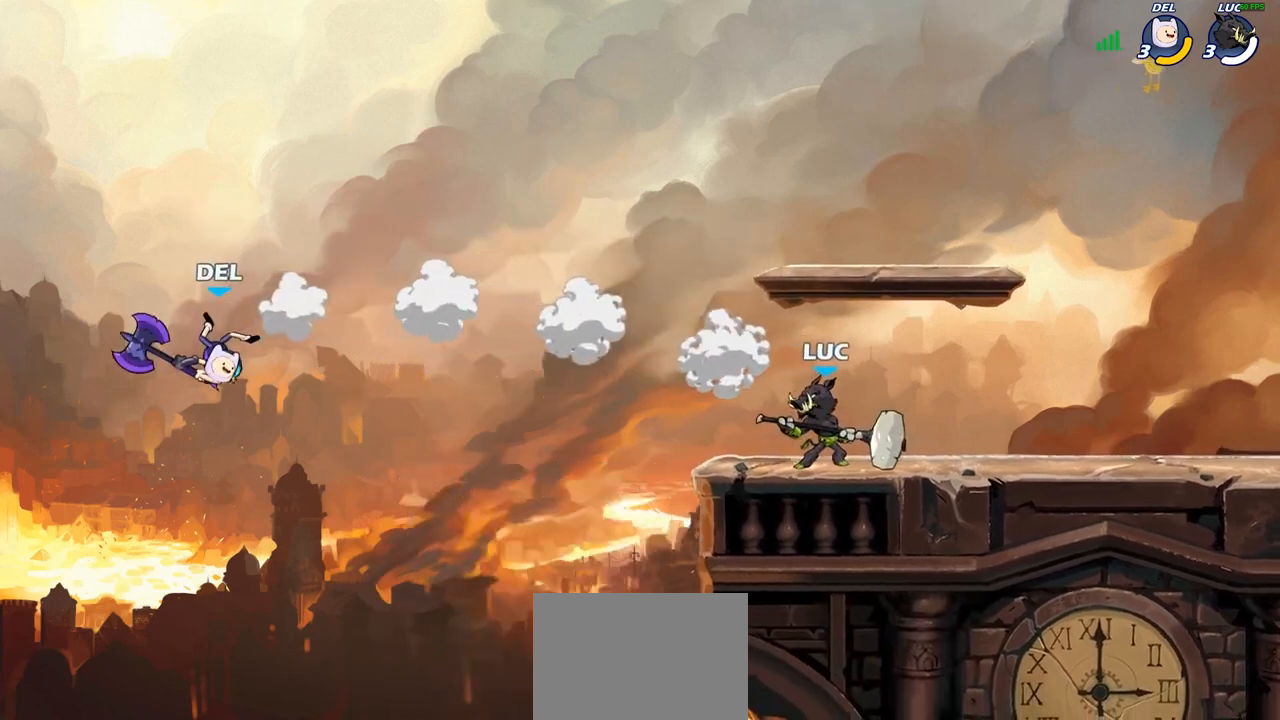
{"buttons": [], "left_stick": "center", "right_stick": "center", "events": [[50, "CROSS", "down"], [167, "left_stick", "up-left"], [183, "CROSS", "up"], [400, "left_stick", "center"]]}
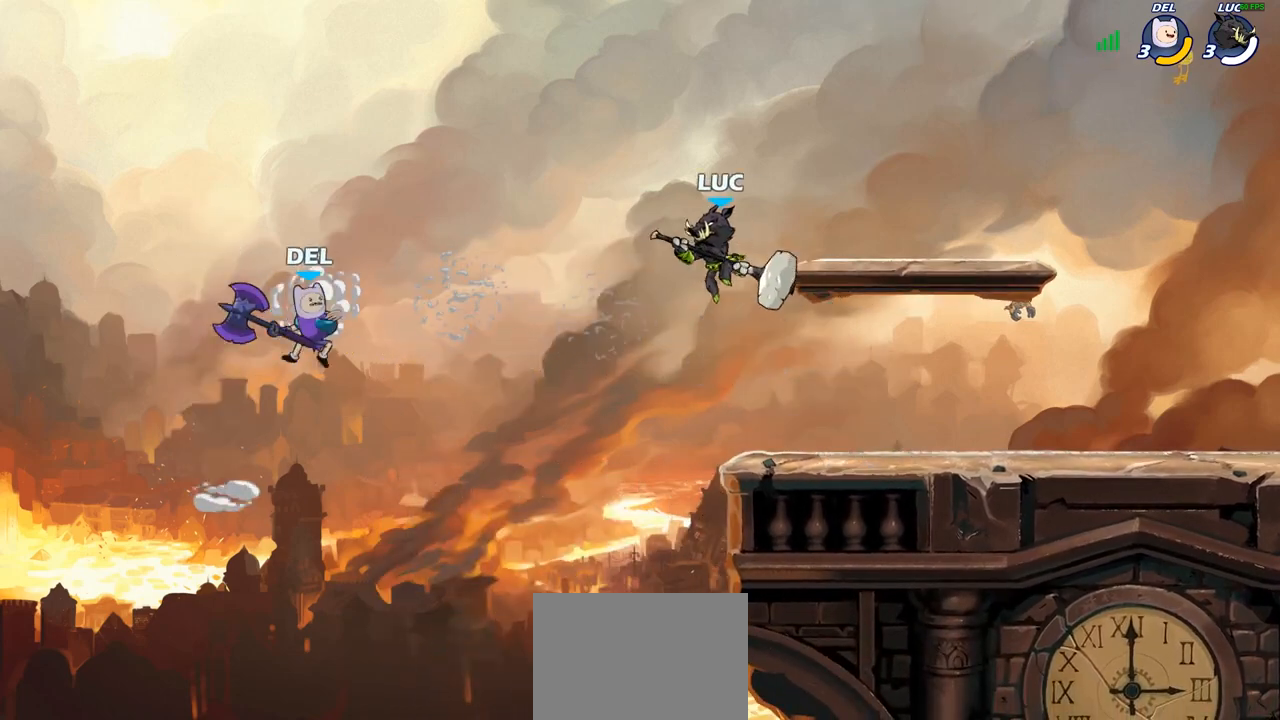
{"buttons": [], "left_stick": "up-left", "right_stick": "center", "events": [[17, "left_stick", "right"], [283, "CROSS", "down"], [450, "left_stick", "up-left"], [483, "CROSS", "up"]]}